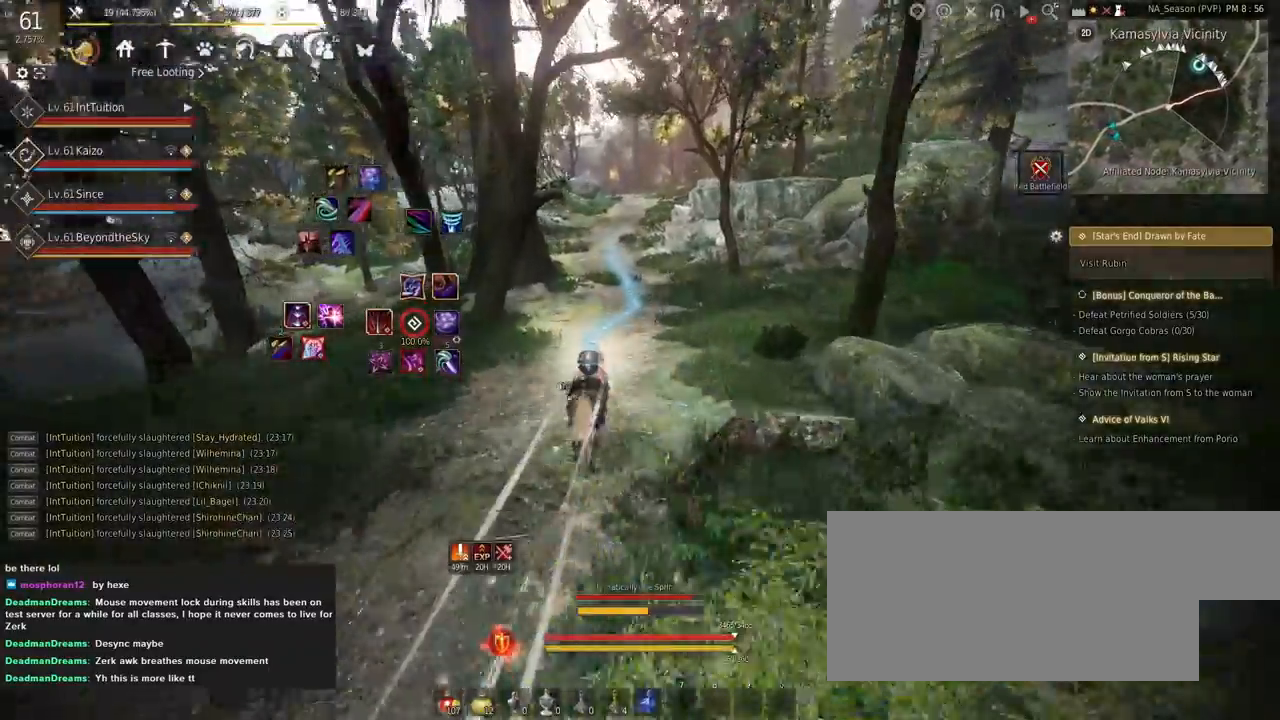
Gameplay with keyboard and mouse; each line is a JSON object with the keys and mouse buttons held at the frame after it. "events" lists presses ("down") and releases ("up") of "a", "d", "e", "f", "q", "r", "s", "shift", "space", "tab", "w" and "mouse_left" between this image and that frame as [ms after this image, input, new state], when the widget could be followed in between. "mouse_left" = the "left" button of the "mouse" list. No other keys are recorded. Mouse movement is not recorded.
{"keys": ["a", "f", "shift"], "mouse": [], "events": []}
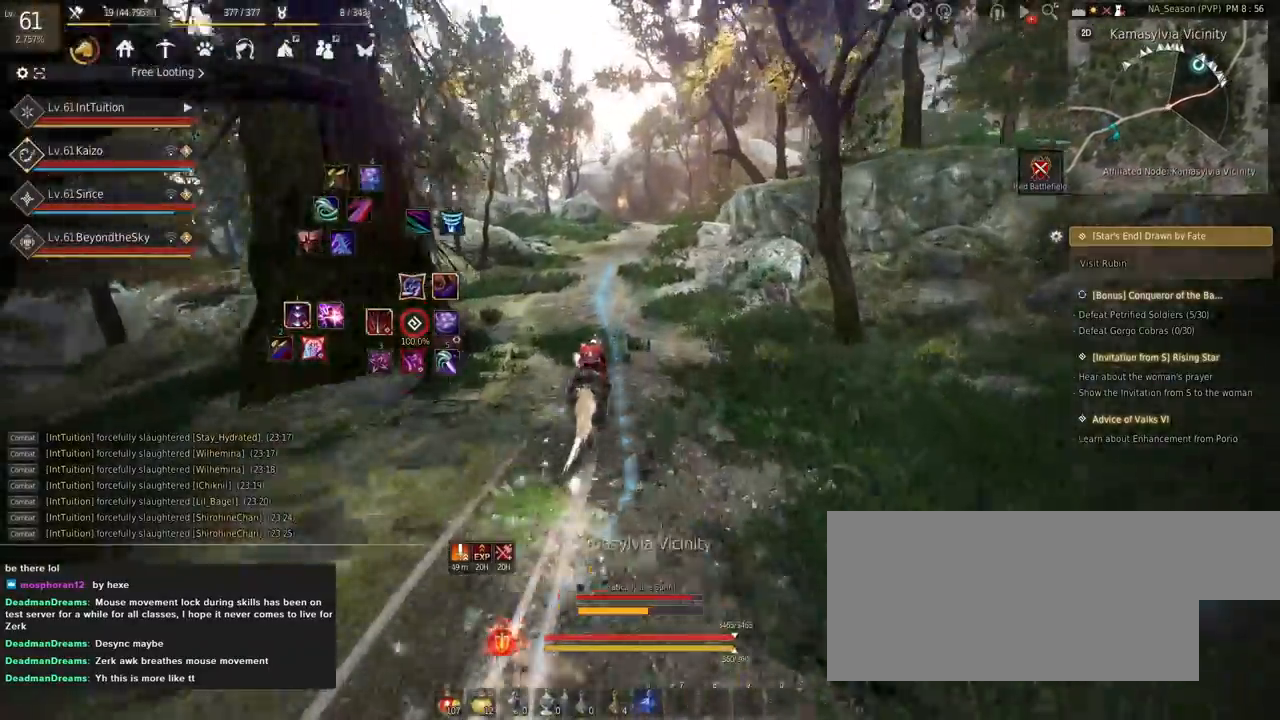
{"keys": ["a", "f", "shift"], "mouse": [], "events": []}
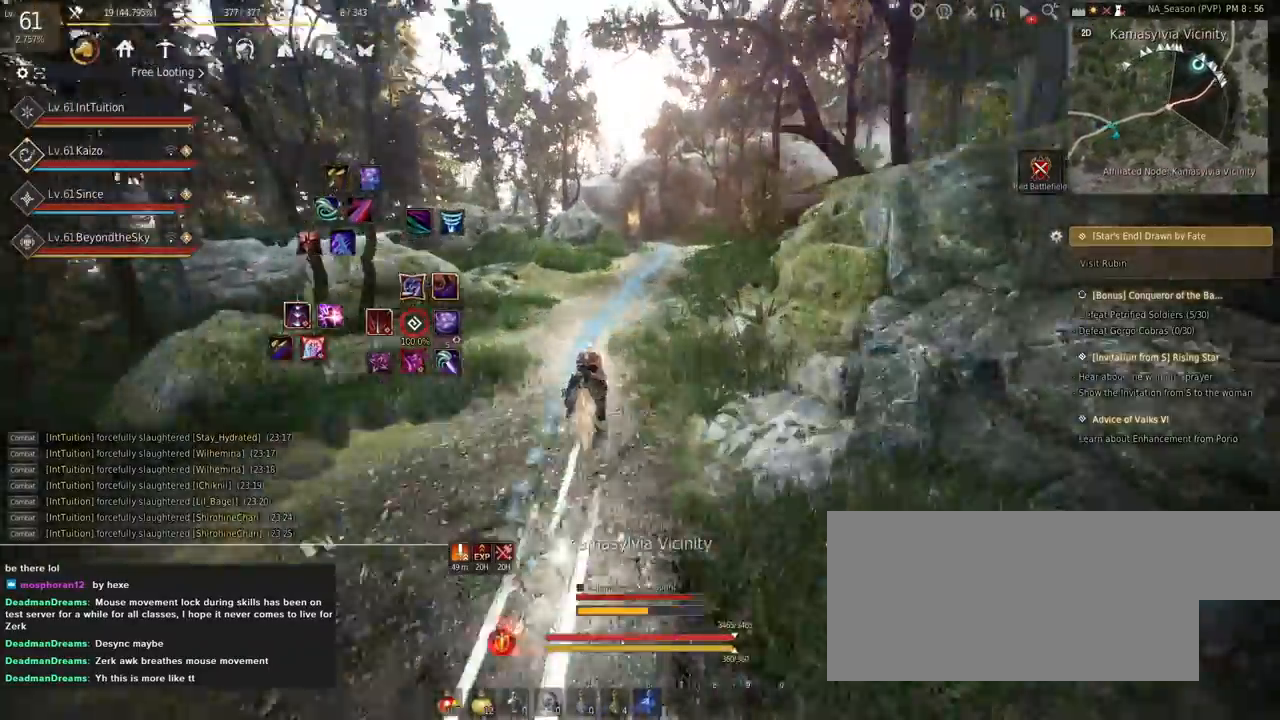
{"keys": ["a", "f", "shift"], "mouse": [], "events": [[217, "s", "down"], [267, "s", "up"], [400, "w", "down"], [467, "w", "up"]]}
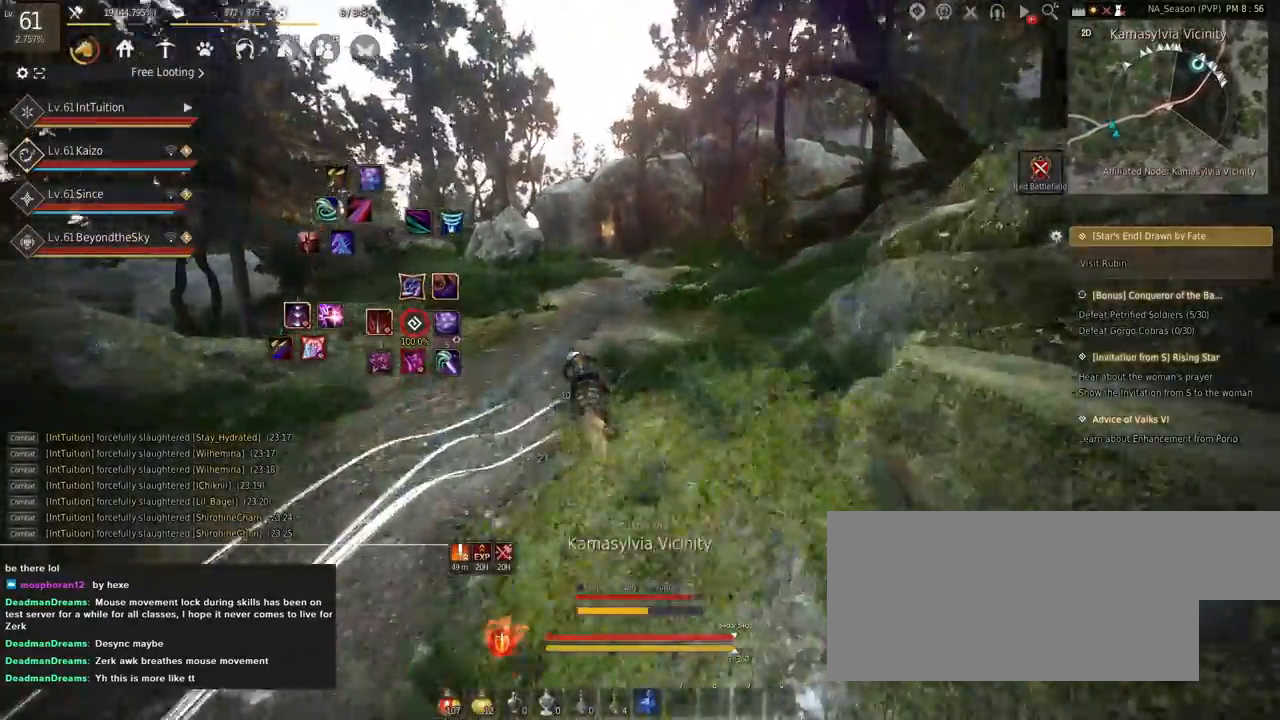
{"keys": ["a", "f", "shift"], "mouse": [], "events": []}
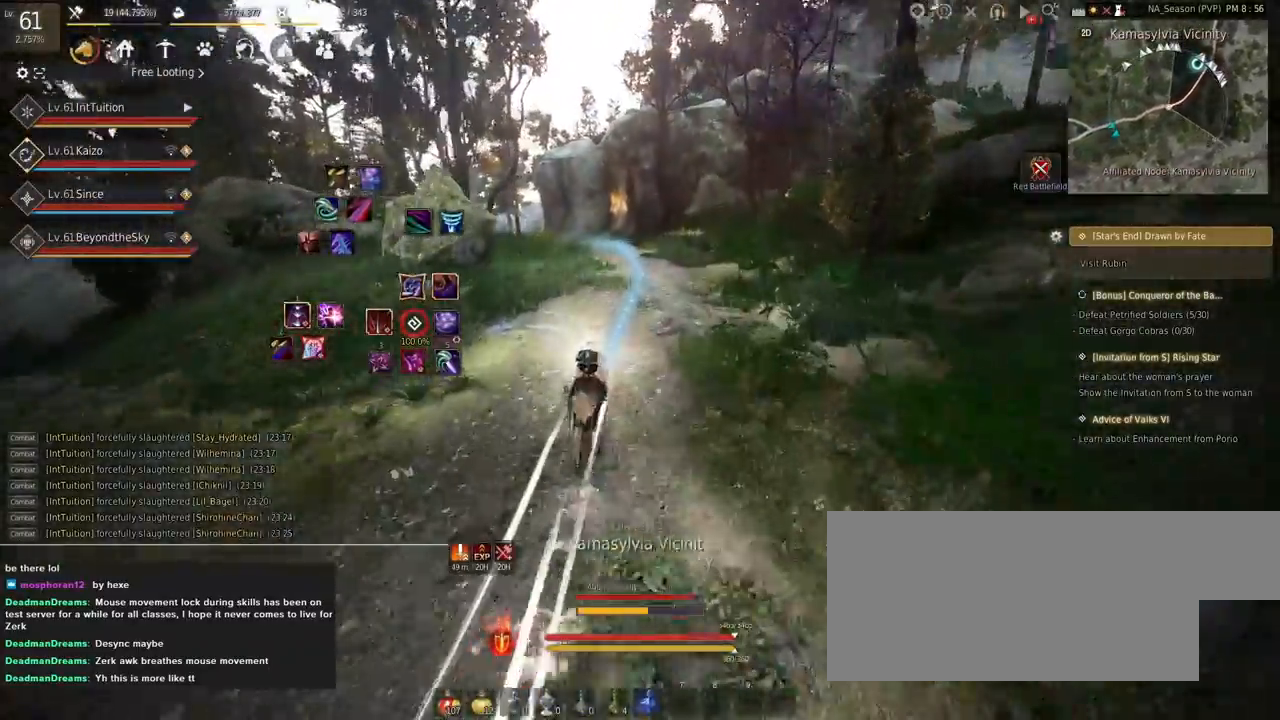
{"keys": ["a", "f", "shift"], "mouse": [], "events": []}
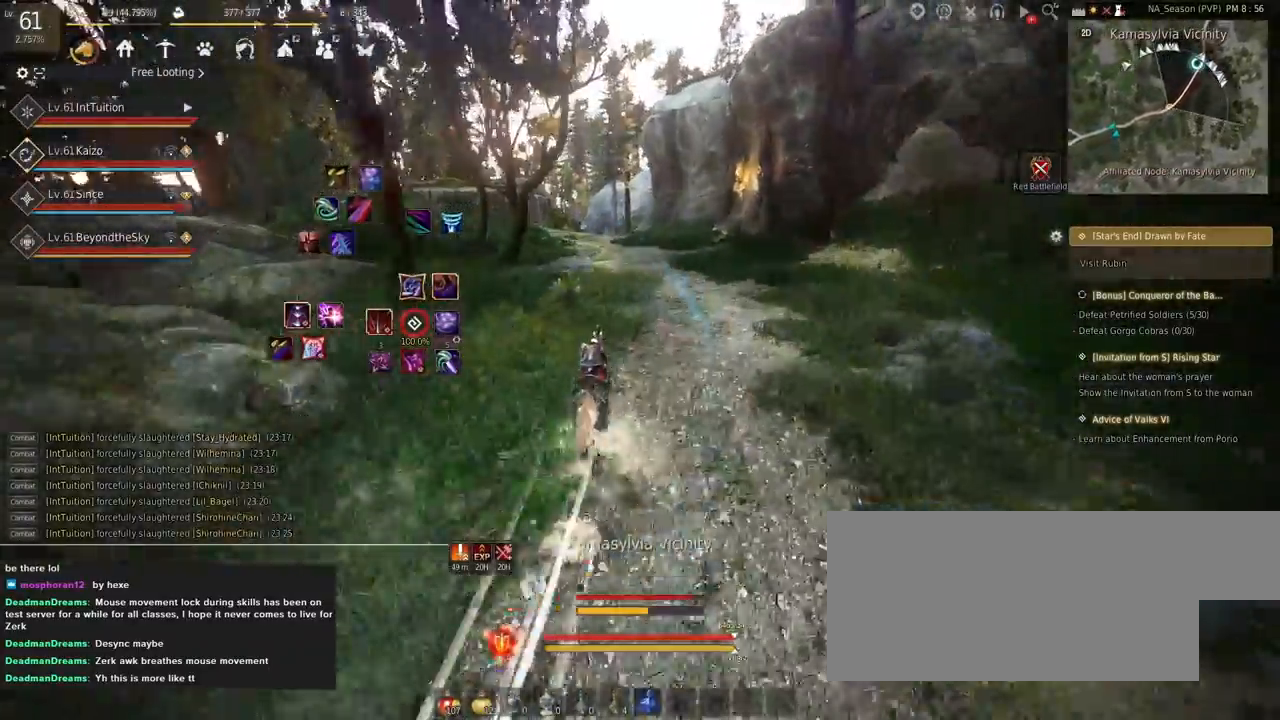
{"keys": ["a", "f", "shift"], "mouse": [], "events": []}
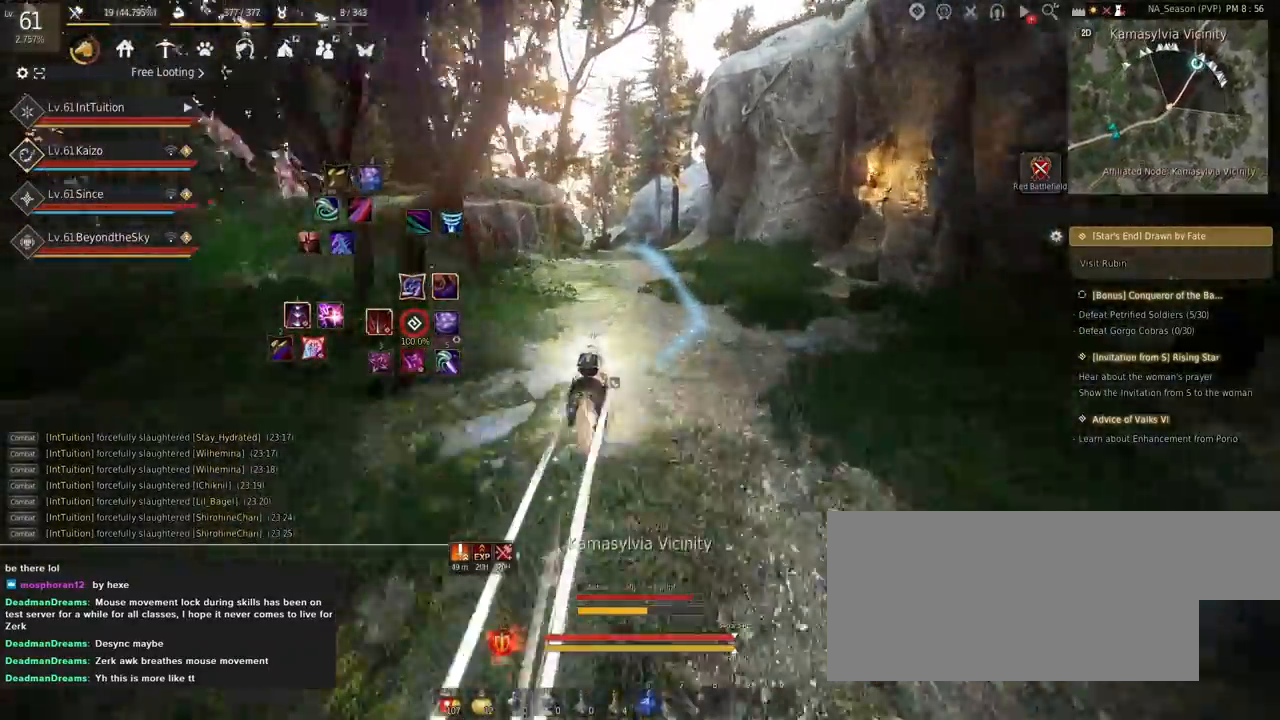
{"keys": ["a", "f", "shift"], "mouse": [], "events": [[217, "s", "down"], [284, "s", "up"], [417, "w", "down"], [500, "w", "up"]]}
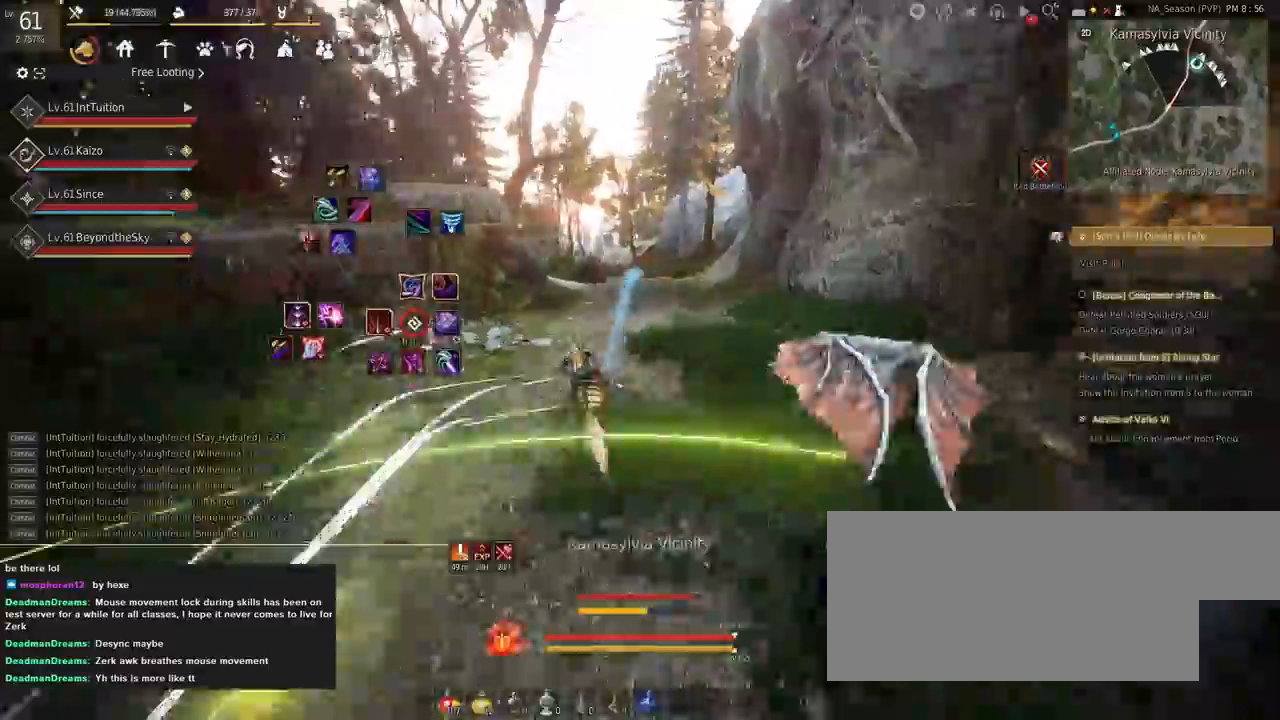
{"keys": ["a", "f", "shift"], "mouse": [], "events": []}
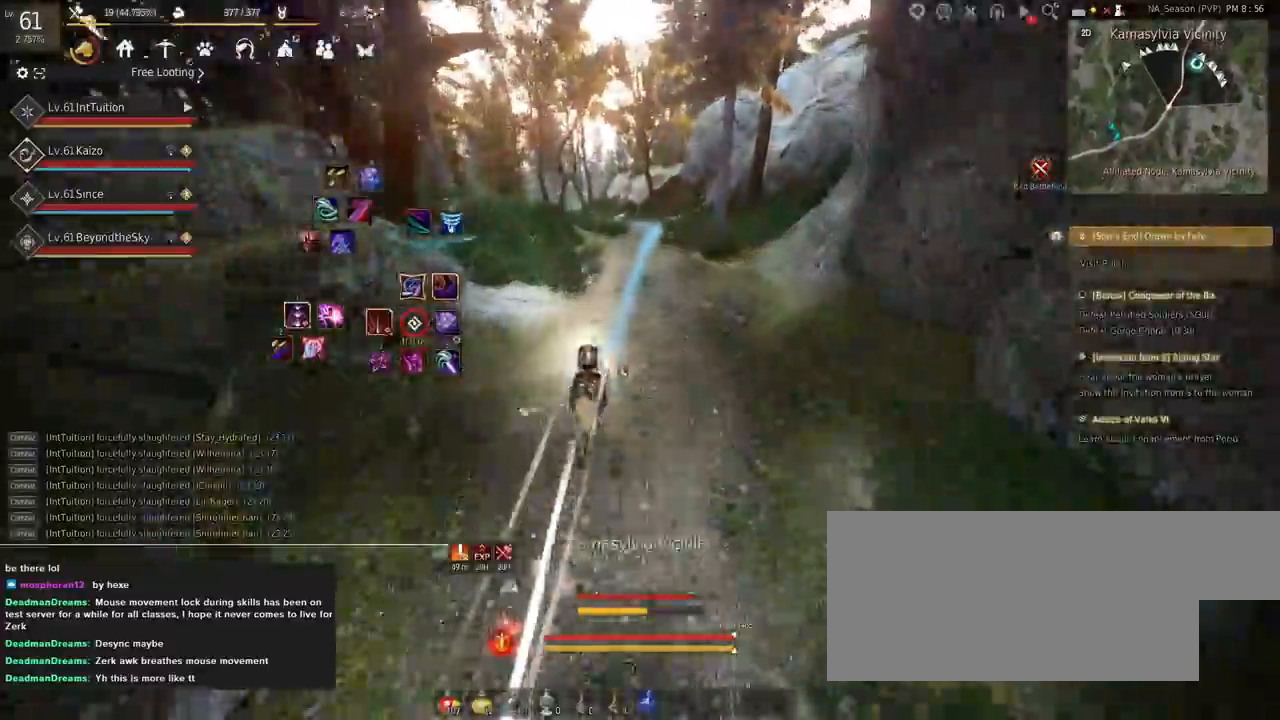
{"keys": ["a", "f", "shift"], "mouse": [], "events": []}
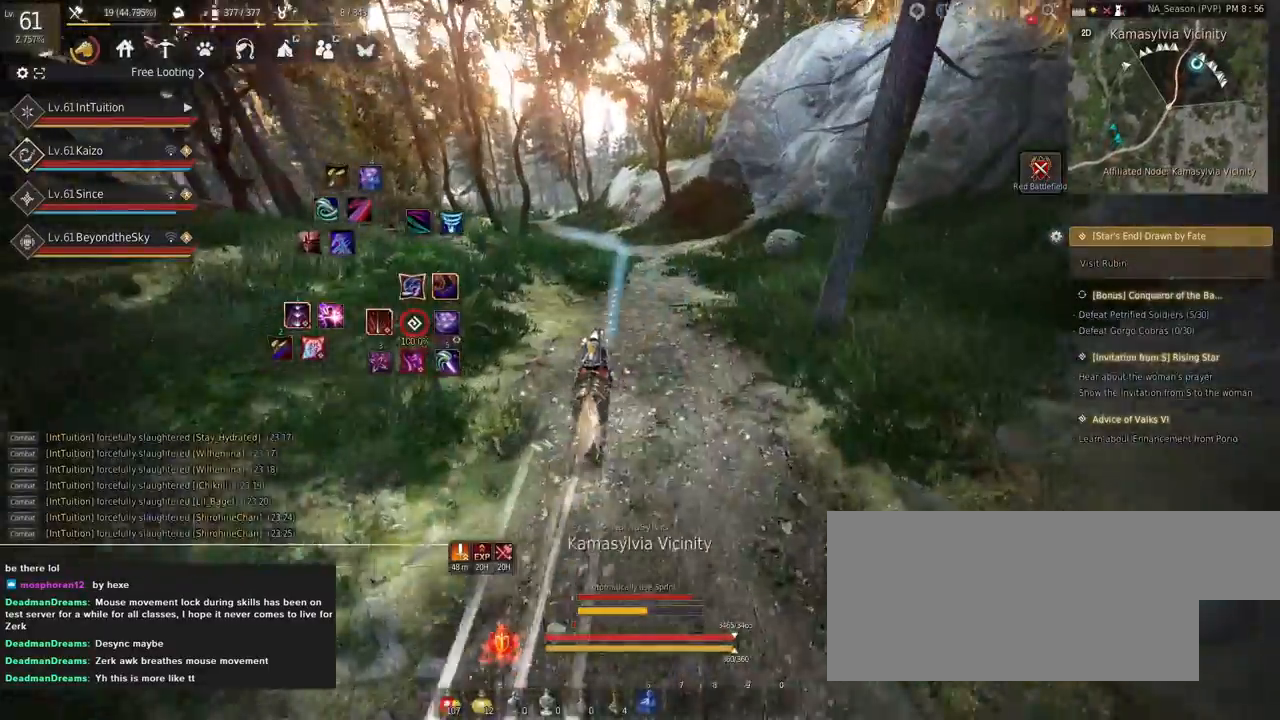
{"keys": ["a", "f", "shift"], "mouse": [], "events": []}
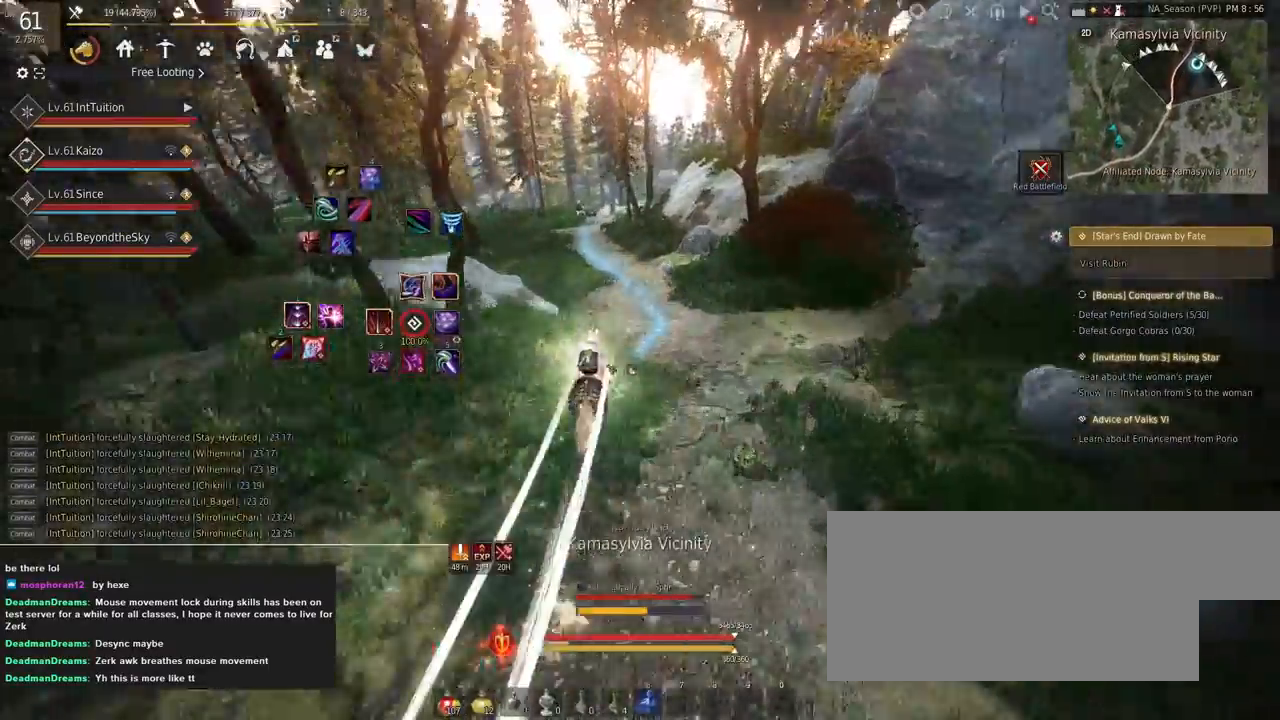
{"keys": ["a", "f", "shift"], "mouse": [], "events": [[134, "s", "down"], [200, "s", "up"], [317, "w", "down"], [400, "w", "up"]]}
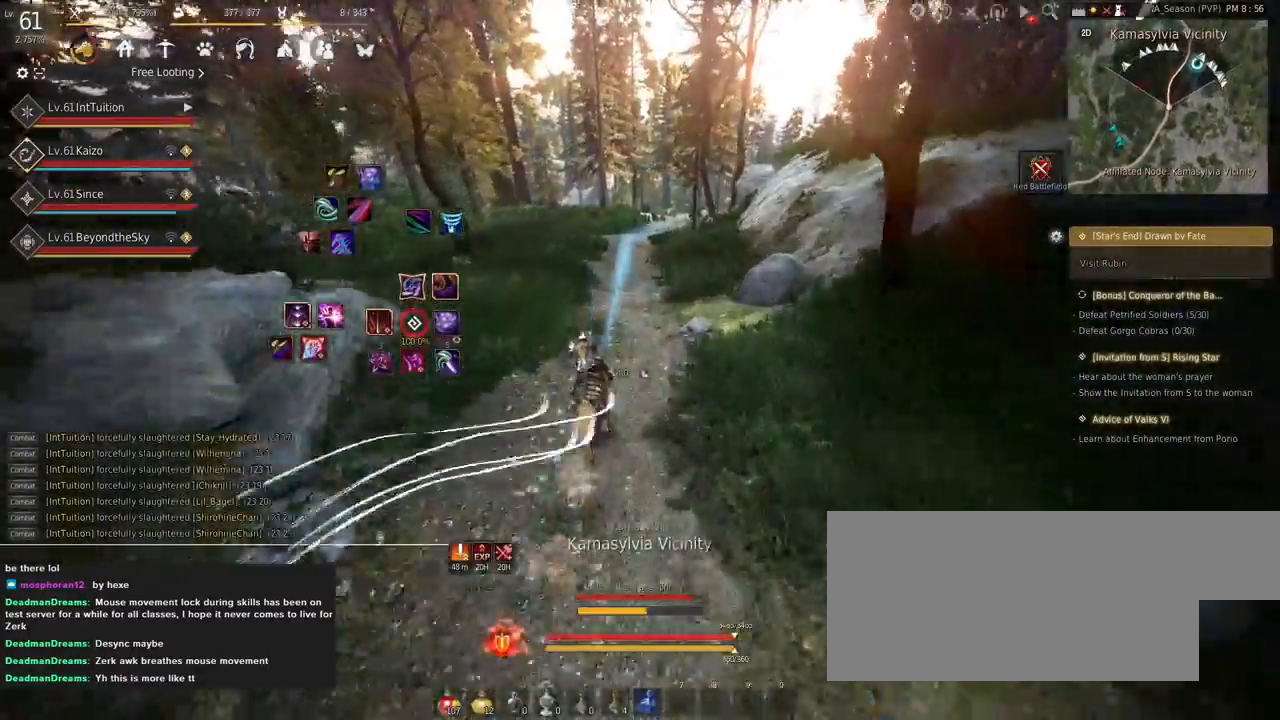
{"keys": ["a", "f", "shift"], "mouse": [], "events": []}
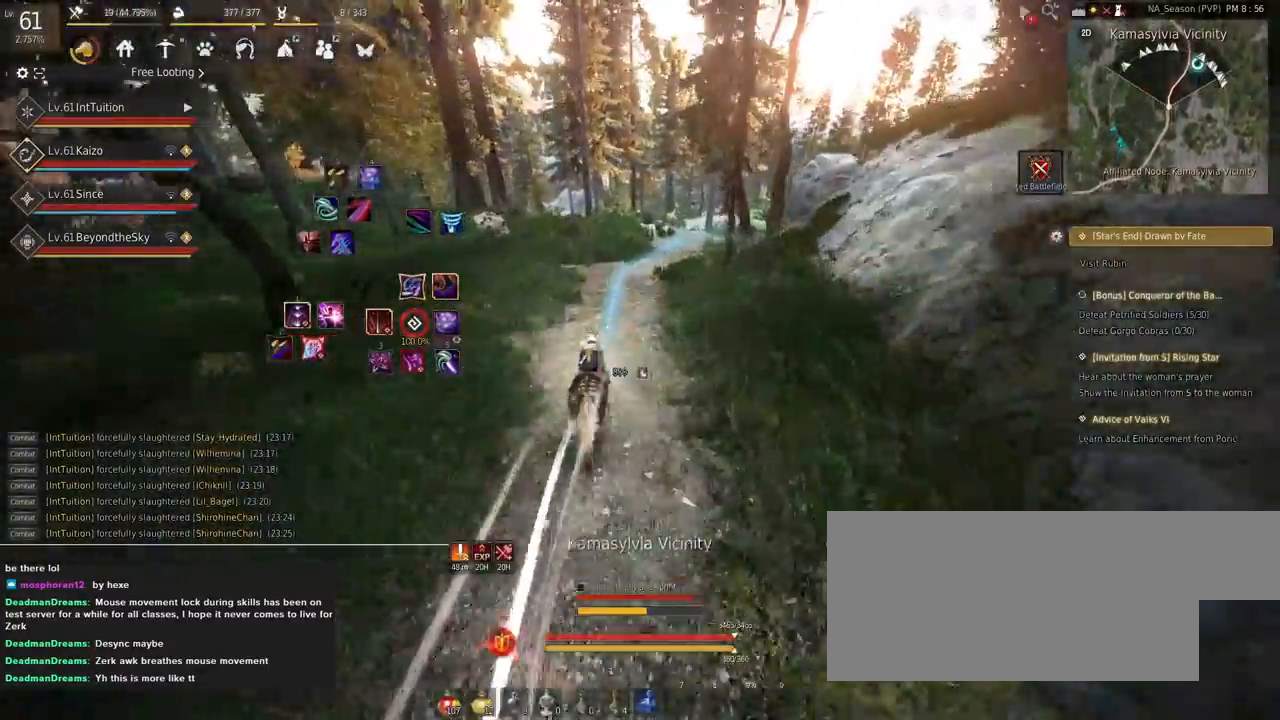
{"keys": ["a", "f", "shift"], "mouse": [], "events": []}
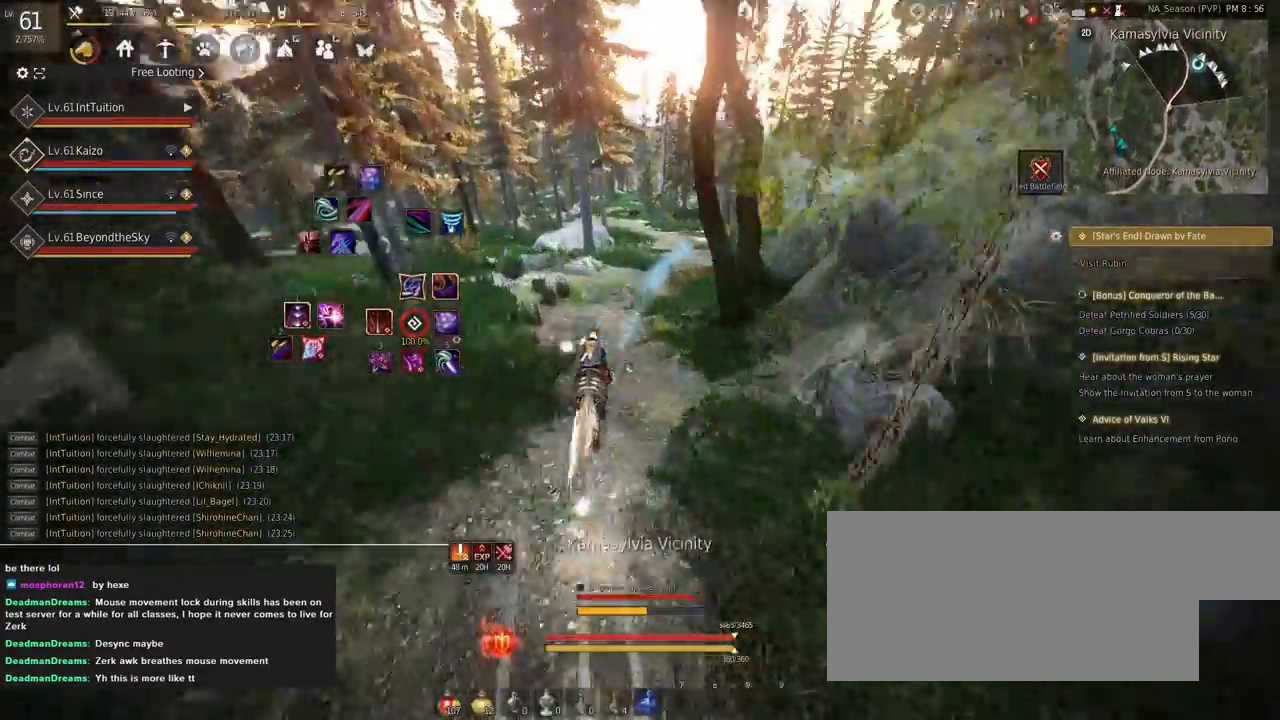
{"keys": ["a", "f", "shift"], "mouse": [], "events": []}
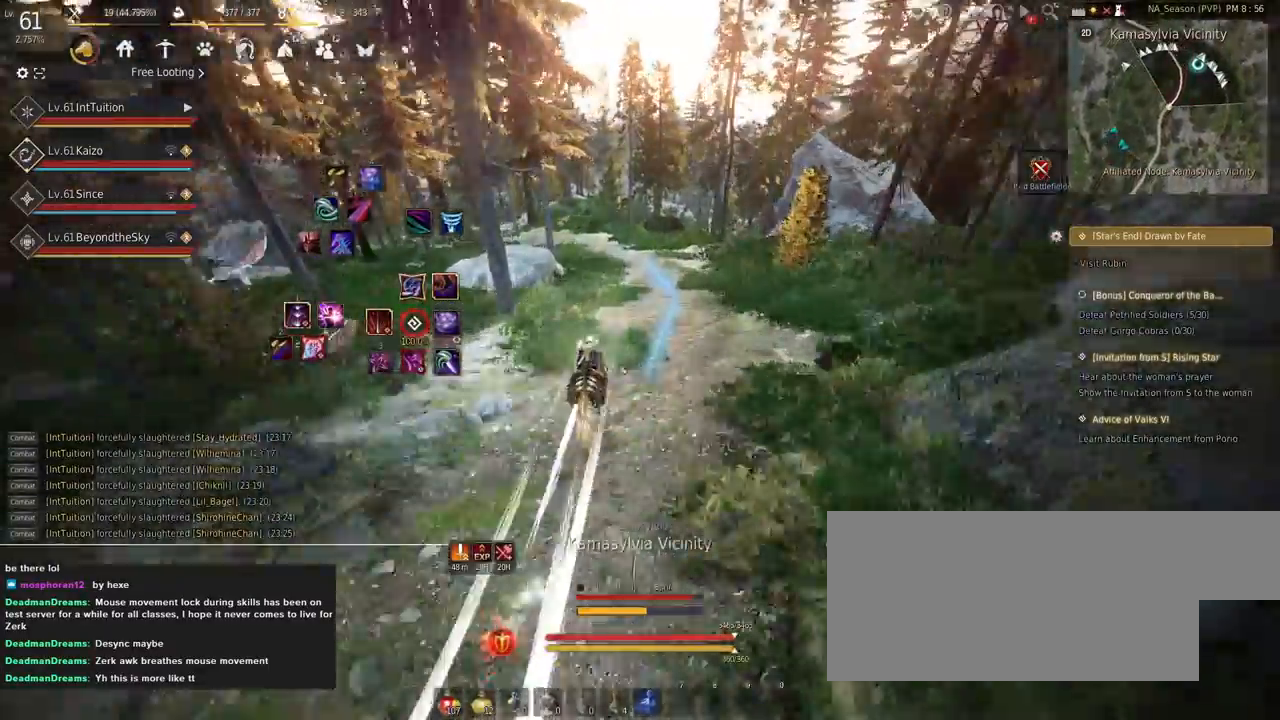
{"keys": ["a", "f", "shift"], "mouse": [], "events": [[100, "s", "down"], [184, "s", "up"], [284, "w", "down"], [384, "w", "up"]]}
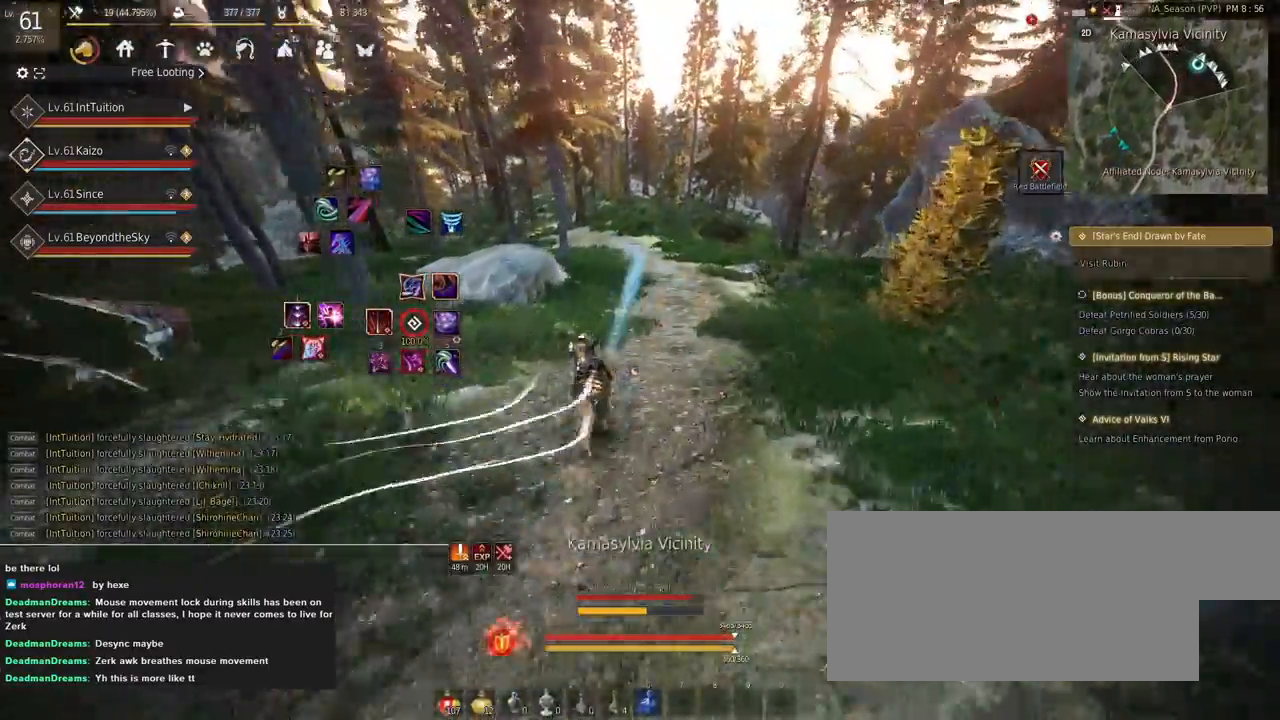
{"keys": ["a", "f", "shift"], "mouse": [], "events": []}
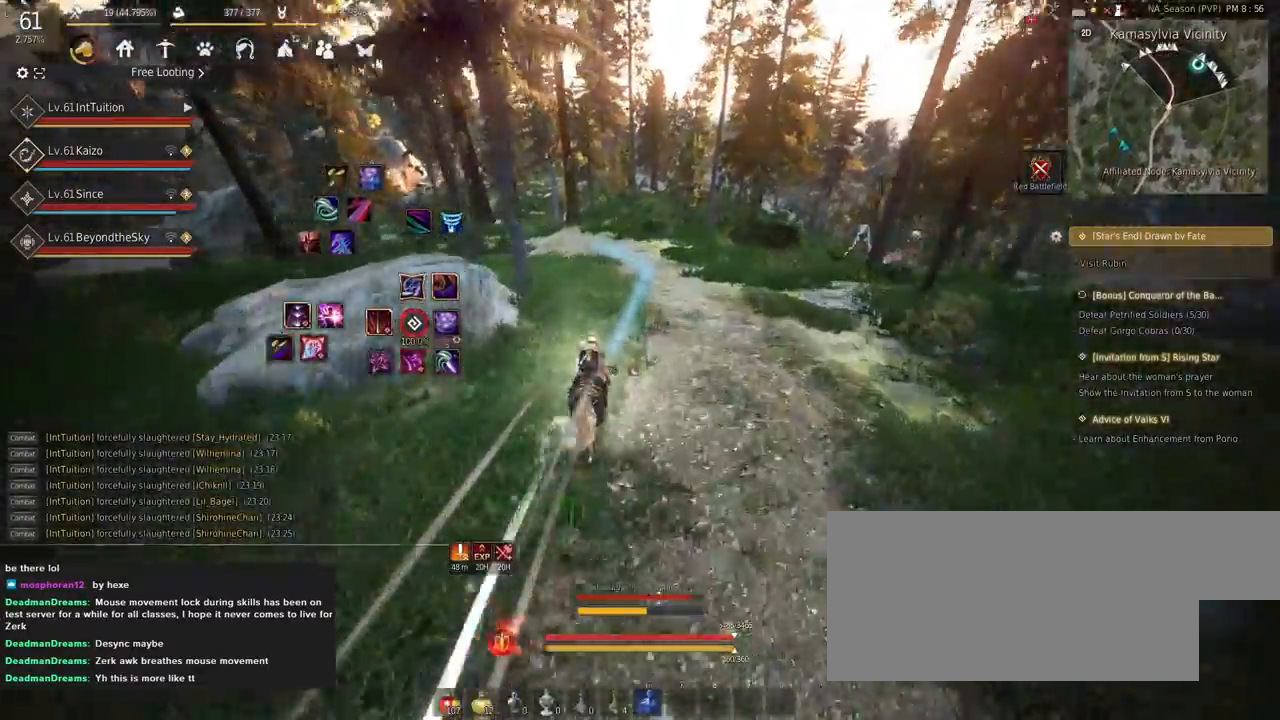
{"keys": ["a", "f", "shift"], "mouse": [], "events": []}
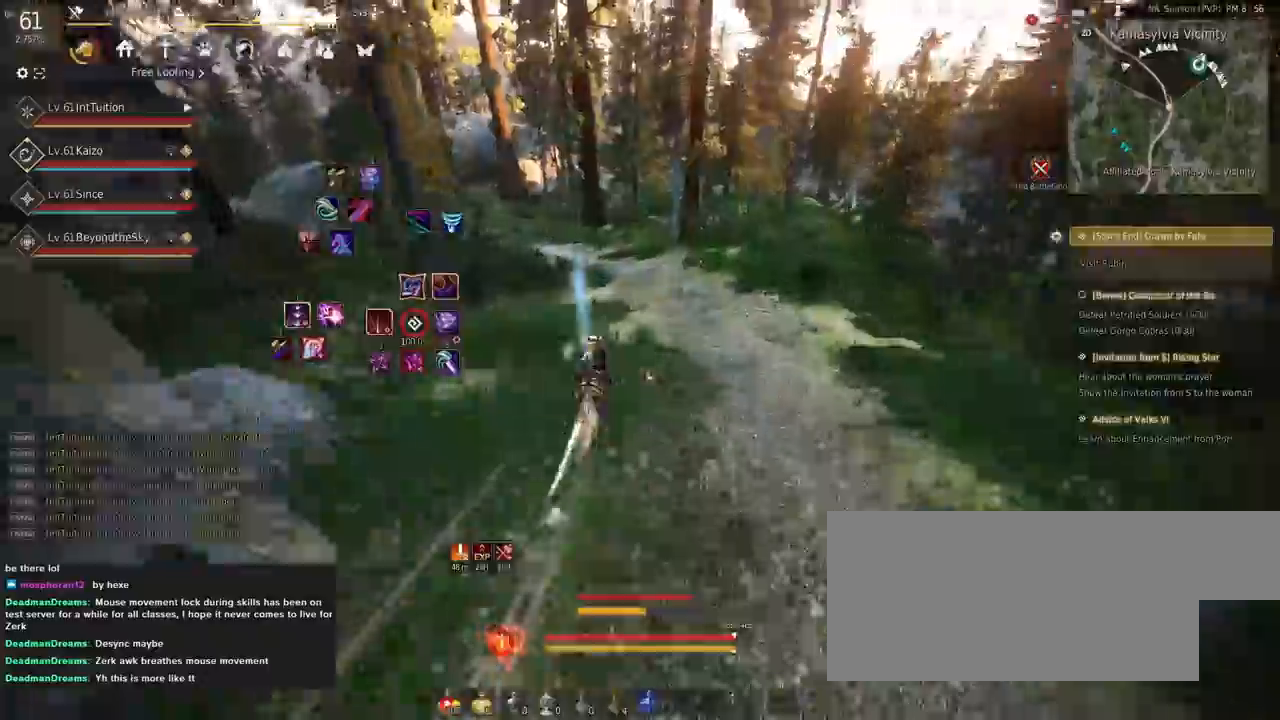
{"keys": ["a", "f", "shift"], "mouse": [], "events": []}
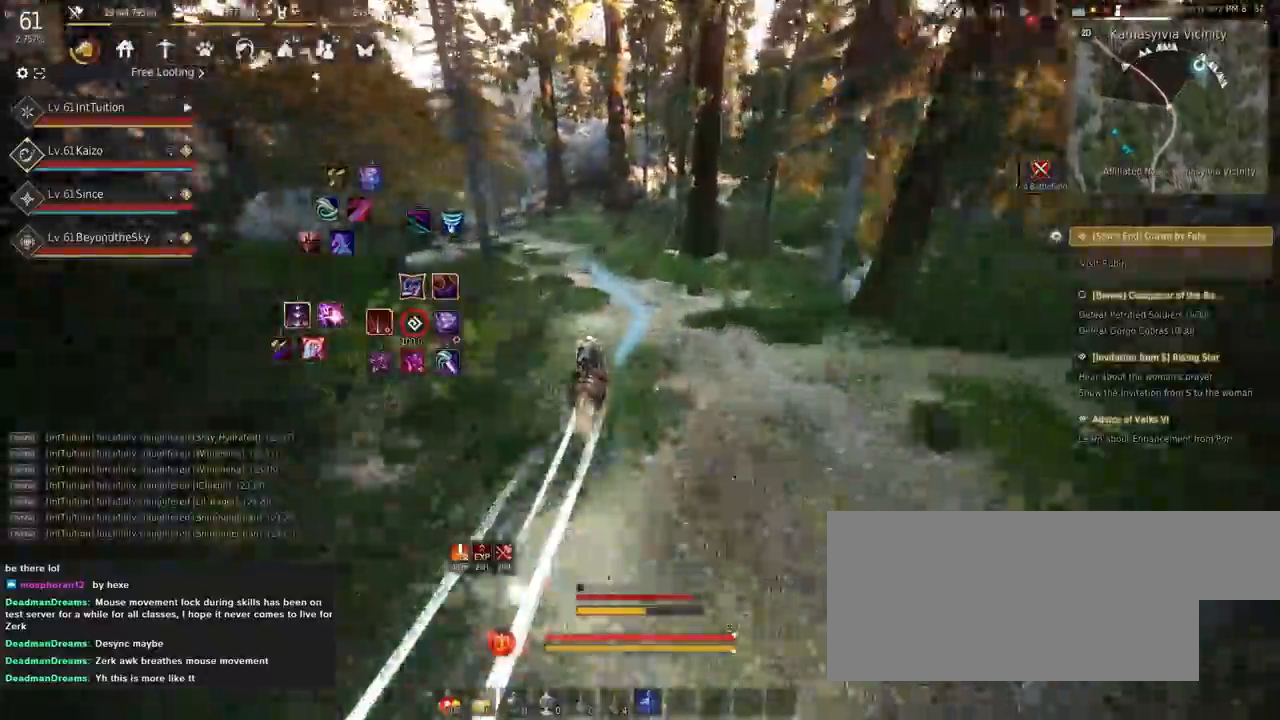
{"keys": ["a", "f", "shift"], "mouse": [], "events": [[50, "s", "down"], [117, "s", "up"], [234, "w", "down"], [317, "w", "up"]]}
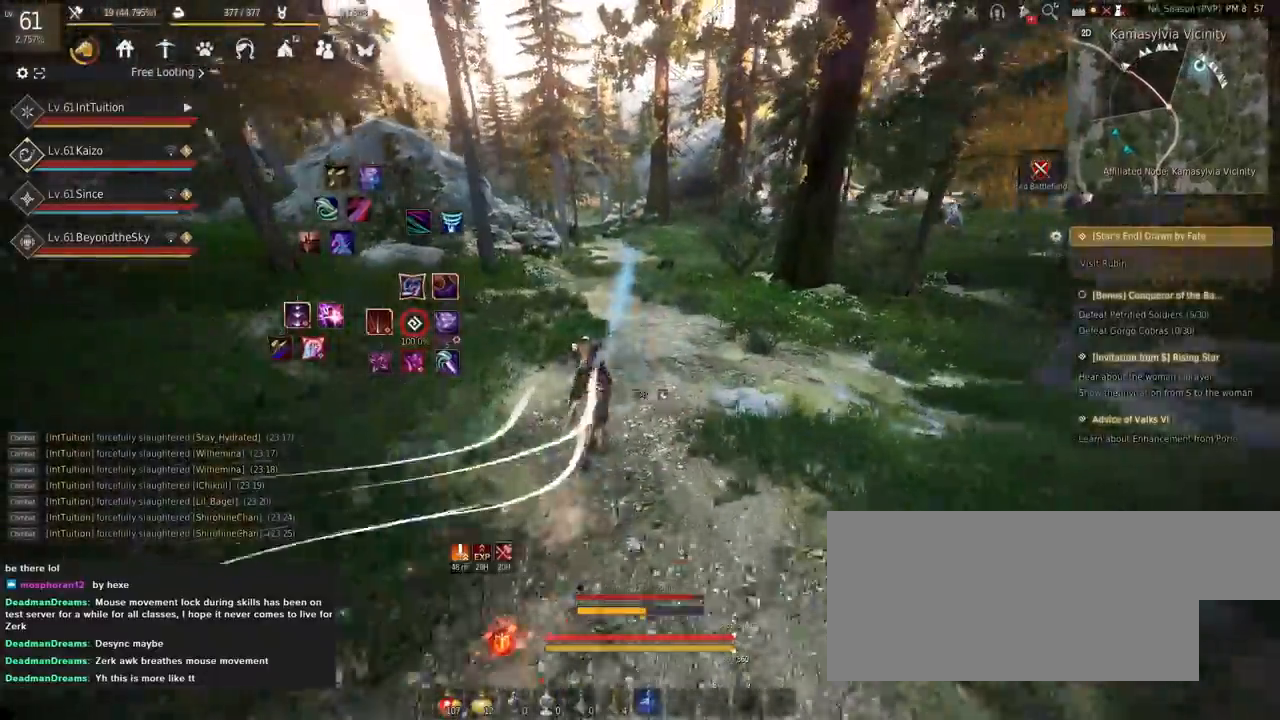
{"keys": ["a", "f", "shift"], "mouse": [], "events": []}
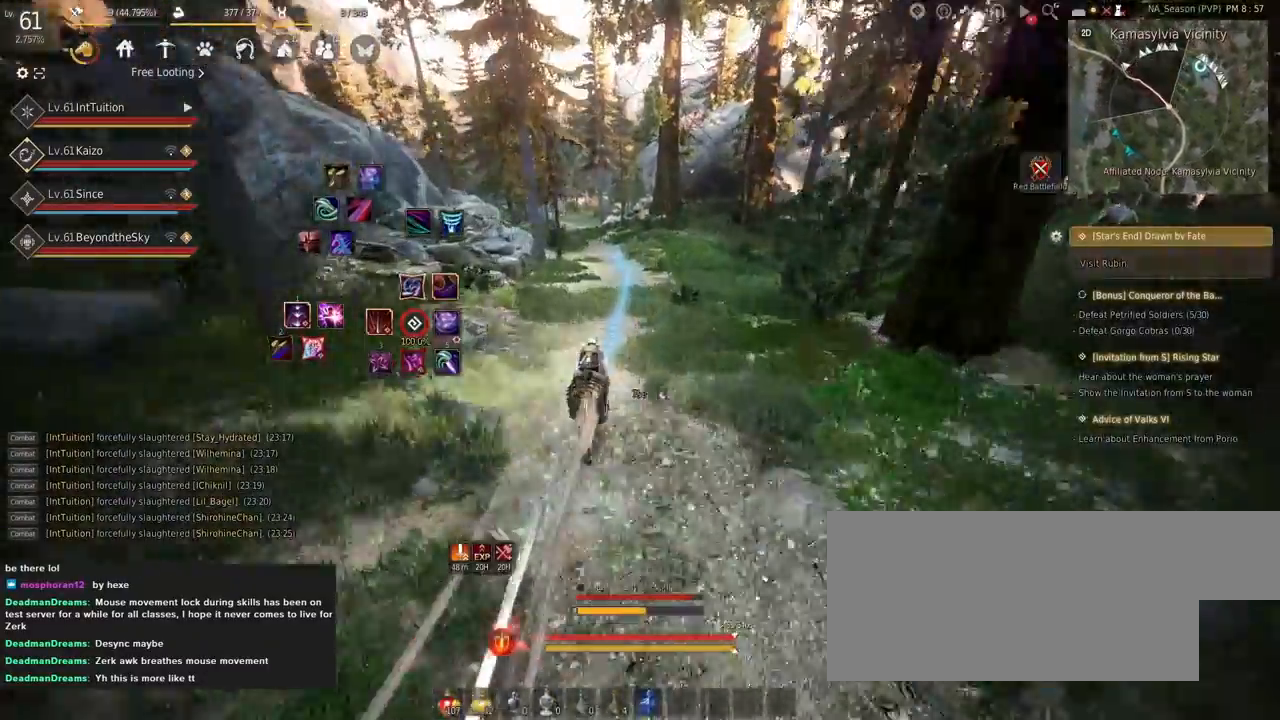
{"keys": ["a", "f", "shift"], "mouse": [], "events": []}
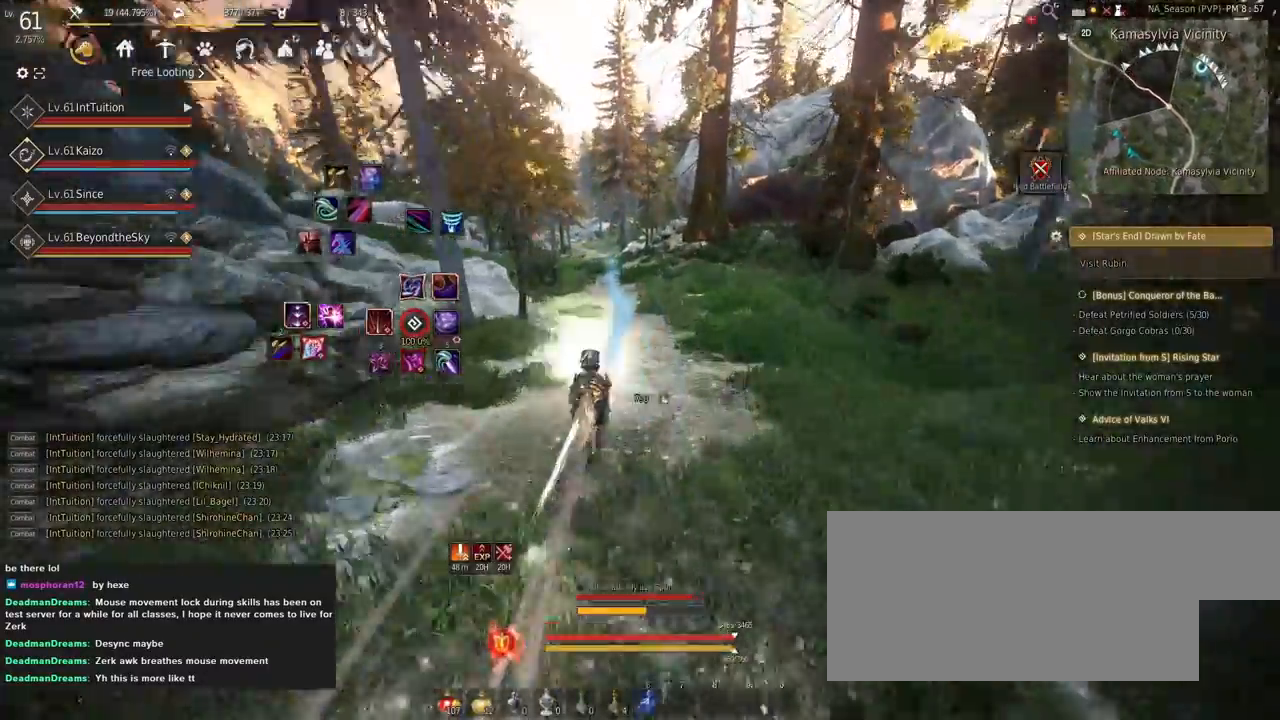
{"keys": ["a", "f", "shift"], "mouse": [], "events": []}
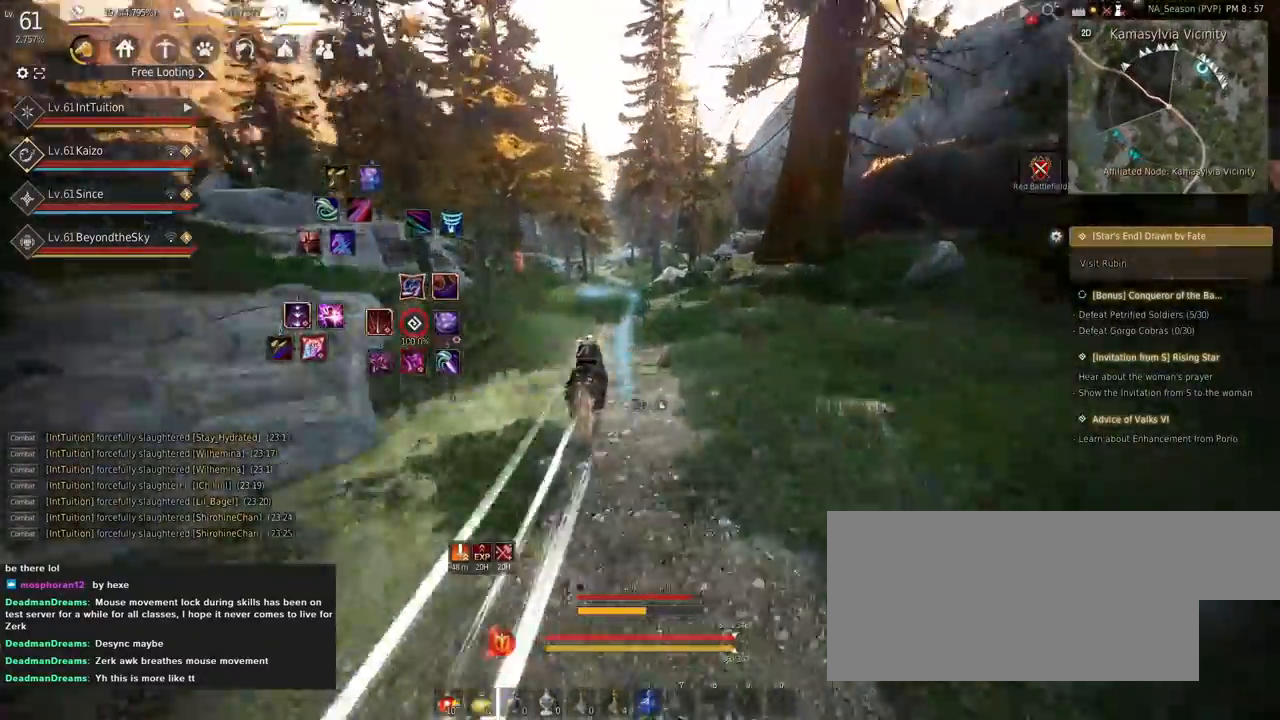
{"keys": ["a", "f", "shift"], "mouse": [], "events": [[100, "s", "down"], [150, "s", "up"], [284, "w", "down"], [367, "w", "up"]]}
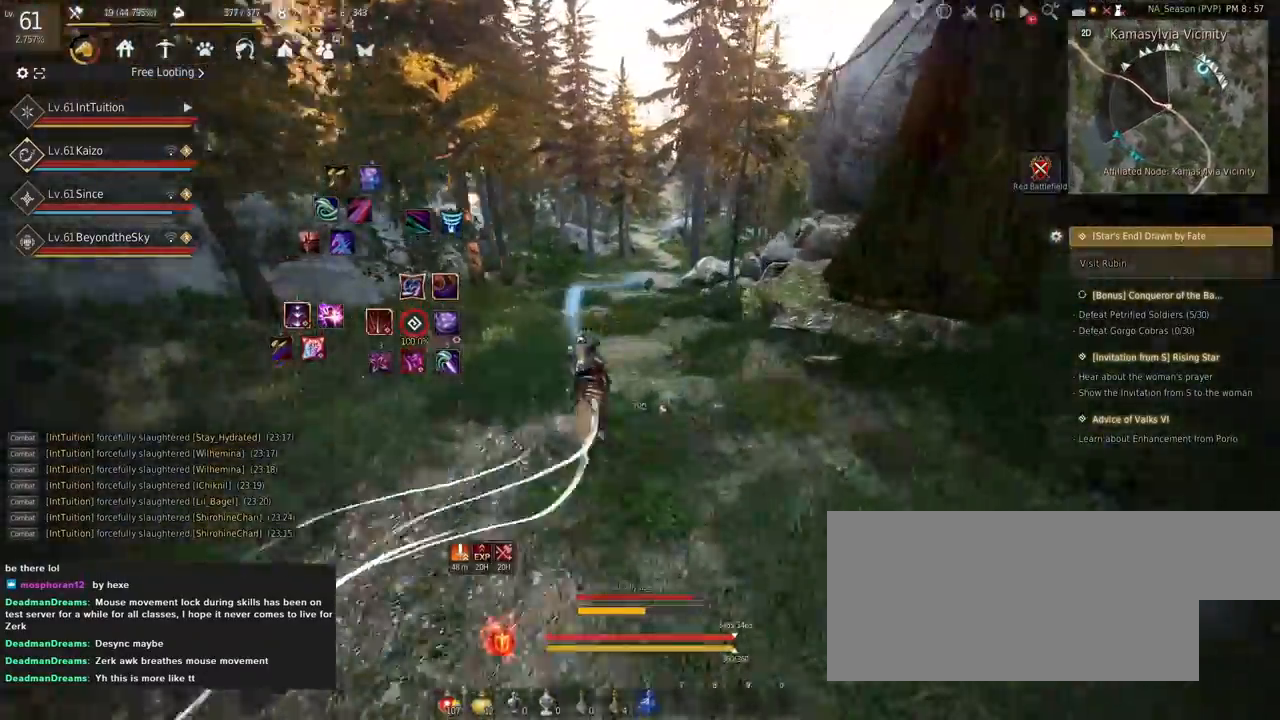
{"keys": ["a", "f", "shift"], "mouse": [], "events": []}
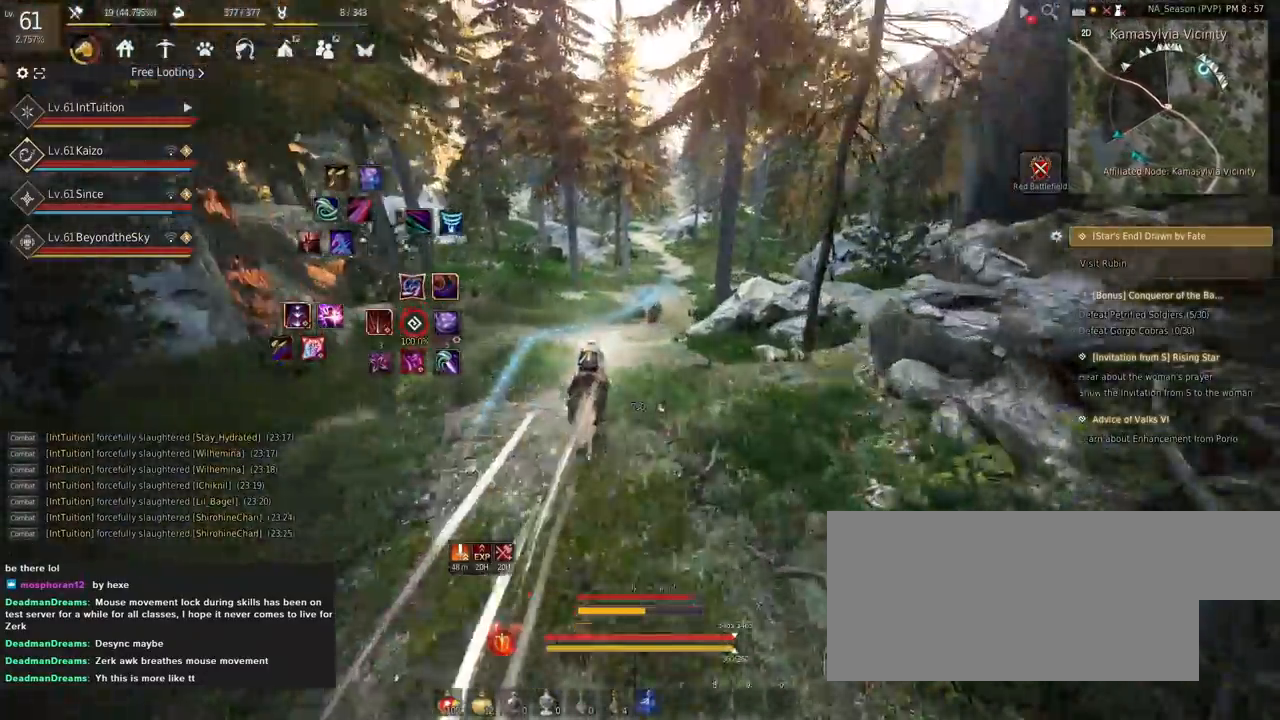
{"keys": ["a", "f", "shift"], "mouse": [], "events": []}
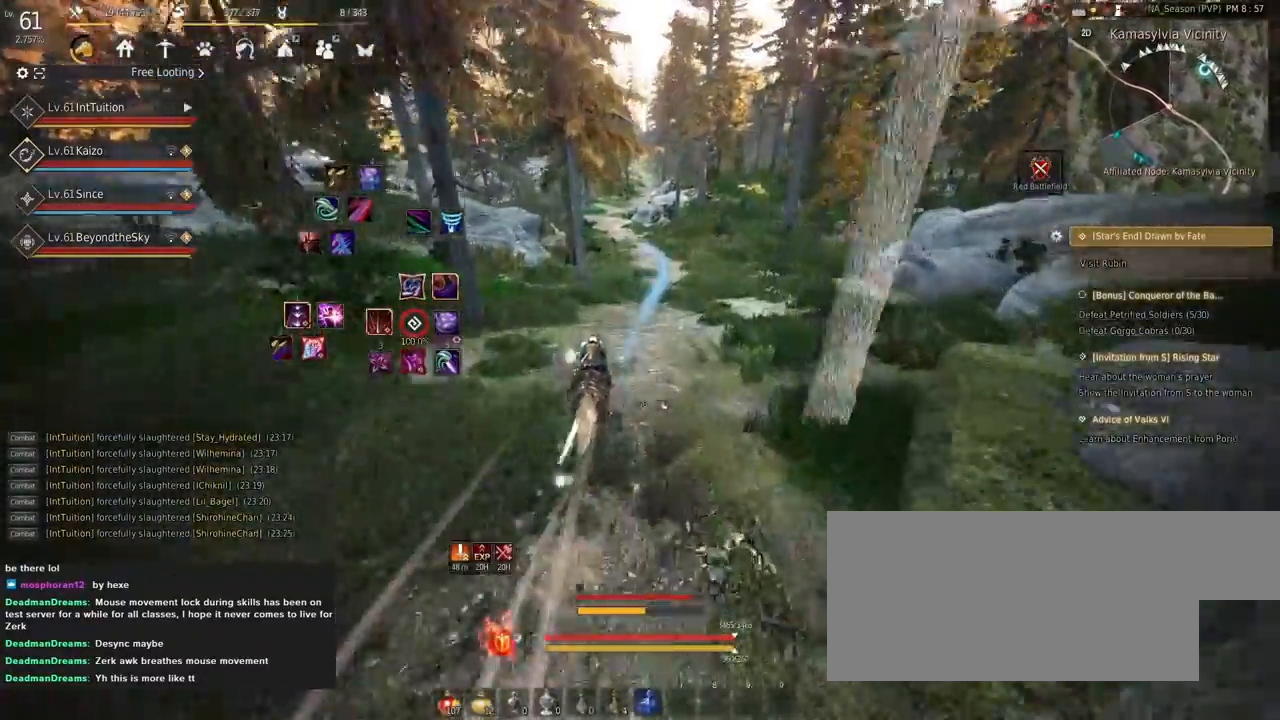
{"keys": ["a", "f", "shift"], "mouse": [], "events": []}
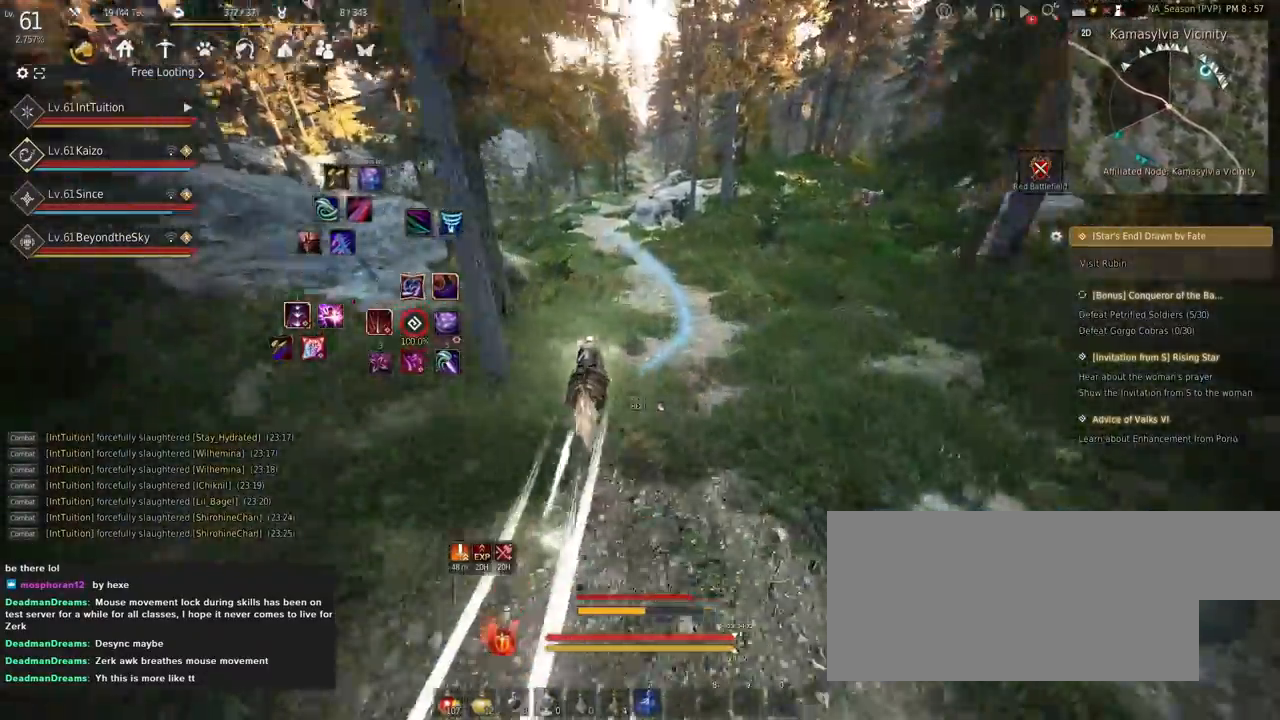
{"keys": ["a", "f", "shift"], "mouse": [], "events": [[50, "s", "down"], [67, "s", "up"], [217, "w", "down"], [284, "w", "up"]]}
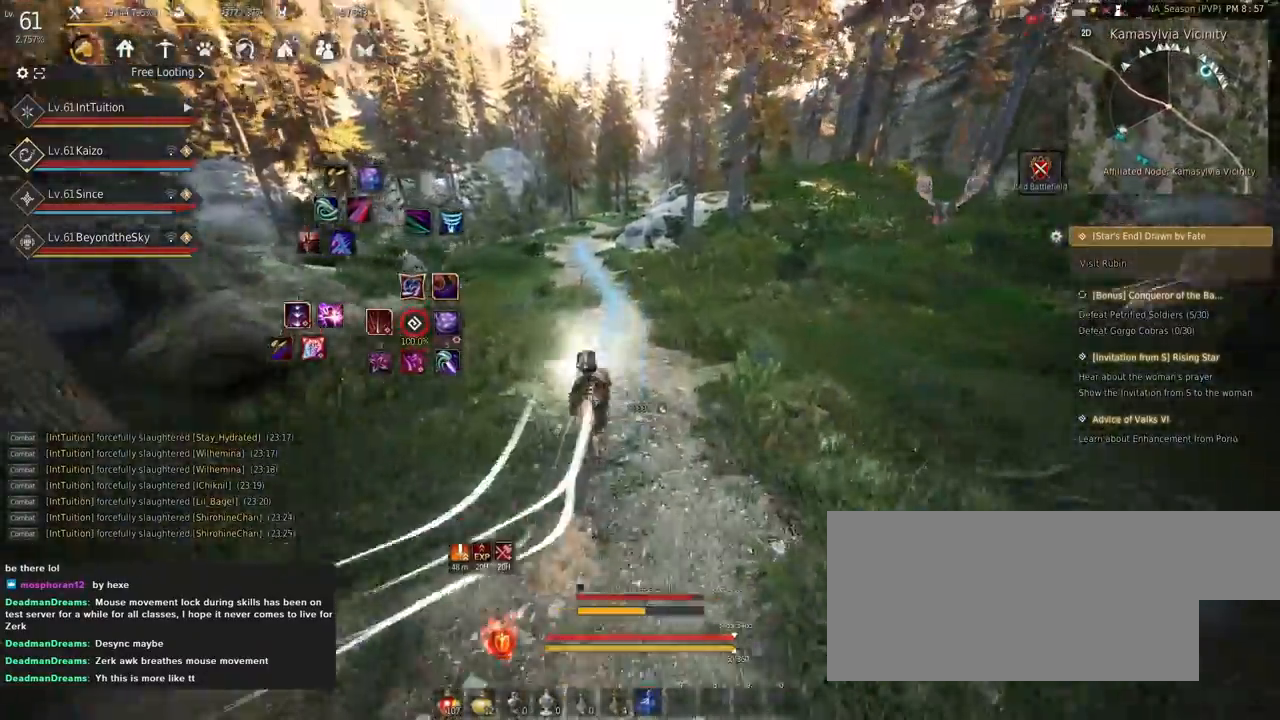
{"keys": ["a", "f", "shift"], "mouse": [], "events": []}
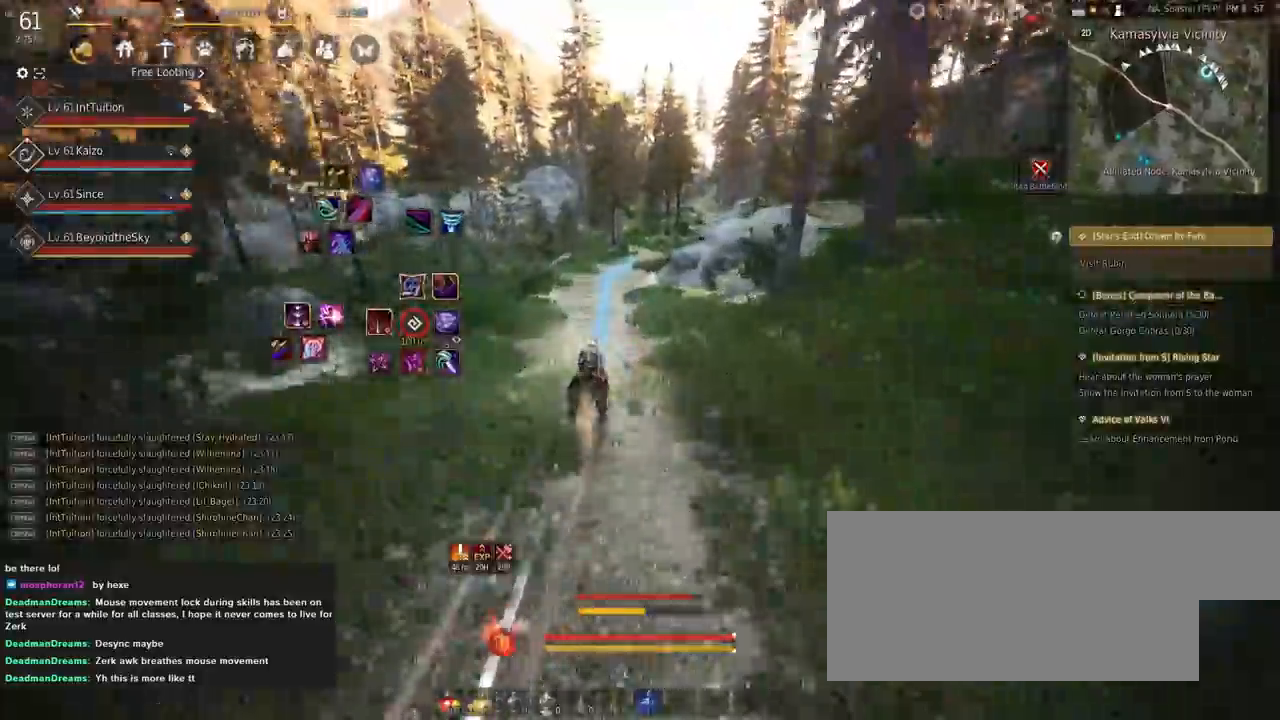
{"keys": ["a", "f", "shift"], "mouse": [], "events": []}
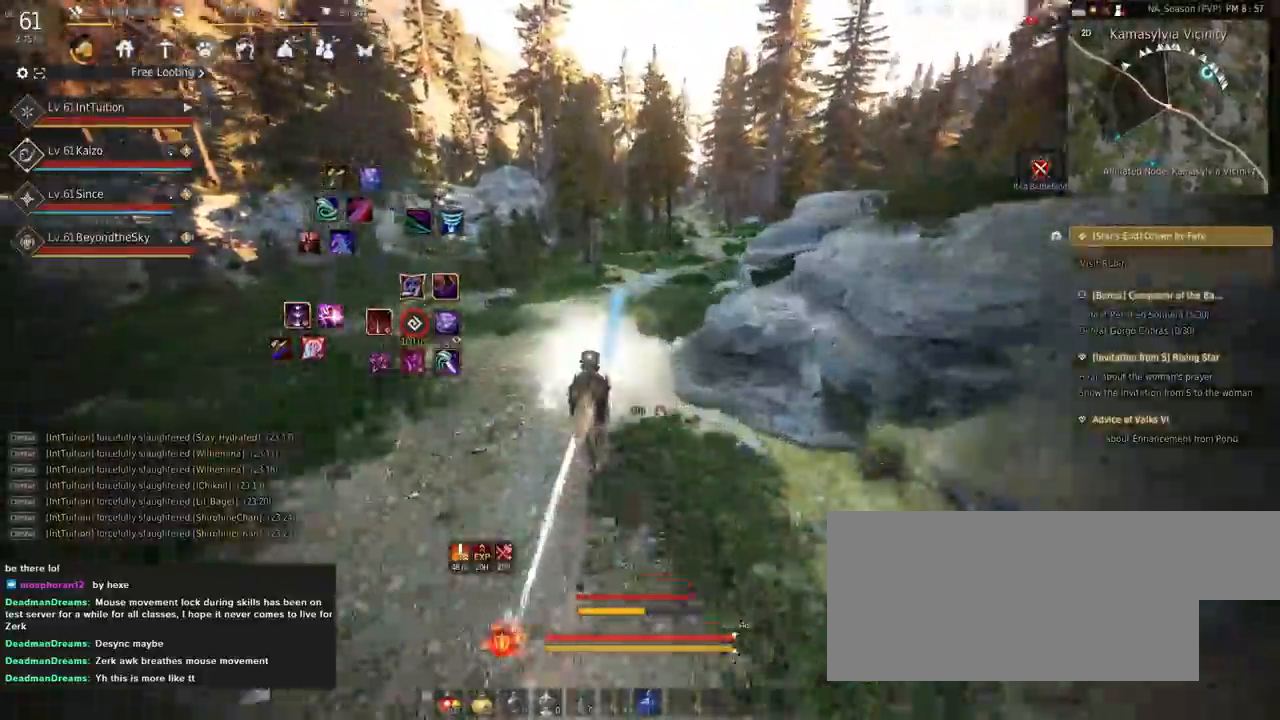
{"keys": ["a", "f", "shift"], "mouse": [], "events": []}